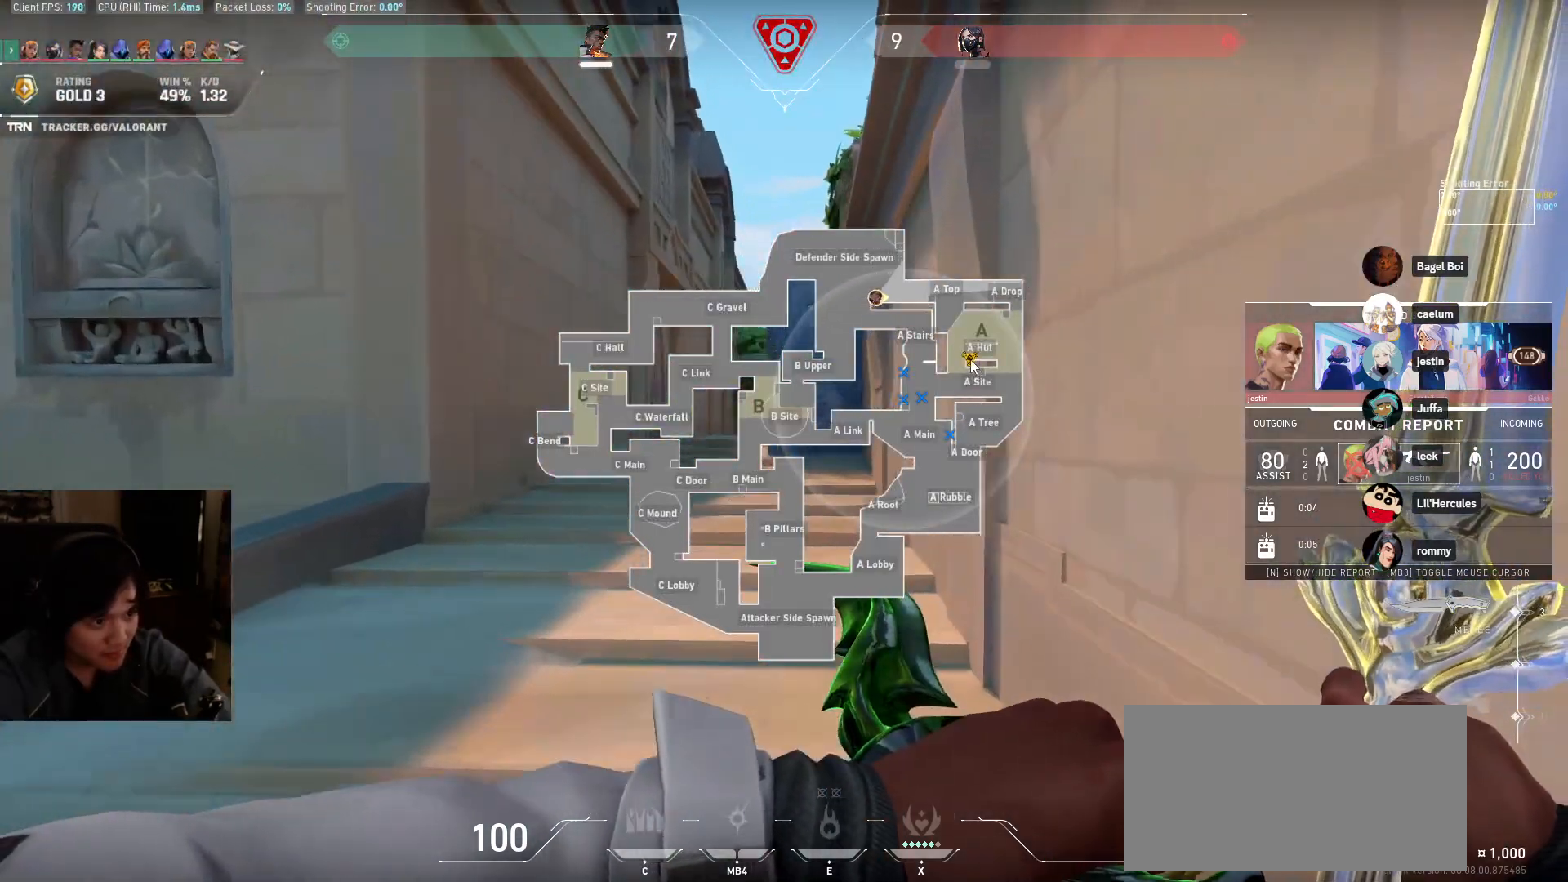
Gameplay with keyboard and mouse; each line is a JSON object with the keys and mouse buttons held at the frame after it. "events" lists presses ("down") and releases ("up") of "a", "ctrl", "d", "e", "q", "s", "shift", "space", "w", "mouse_left", "mouse_wheel", "mouse_right", "mouse_mb4" and "mouse_mb5" between this image and that frame as [ms after this image, input, new state], when the widget could be followed in between. "mouse_left", "mouse_wheel", "mouse_right", "mouse_mb4", "mouse_mb5" = the "left", "wheel", "right", "mb4", "mb5" buttons of the "mouse" list. No other keys are recorded. "wheel" means that the mouse wheel is clicked or scrolled. Mouse movement is not recorded.
{"keys": [], "mouse": [], "events": [[67, "mouse_left", "down"], [217, "mouse_left", "up"]]}
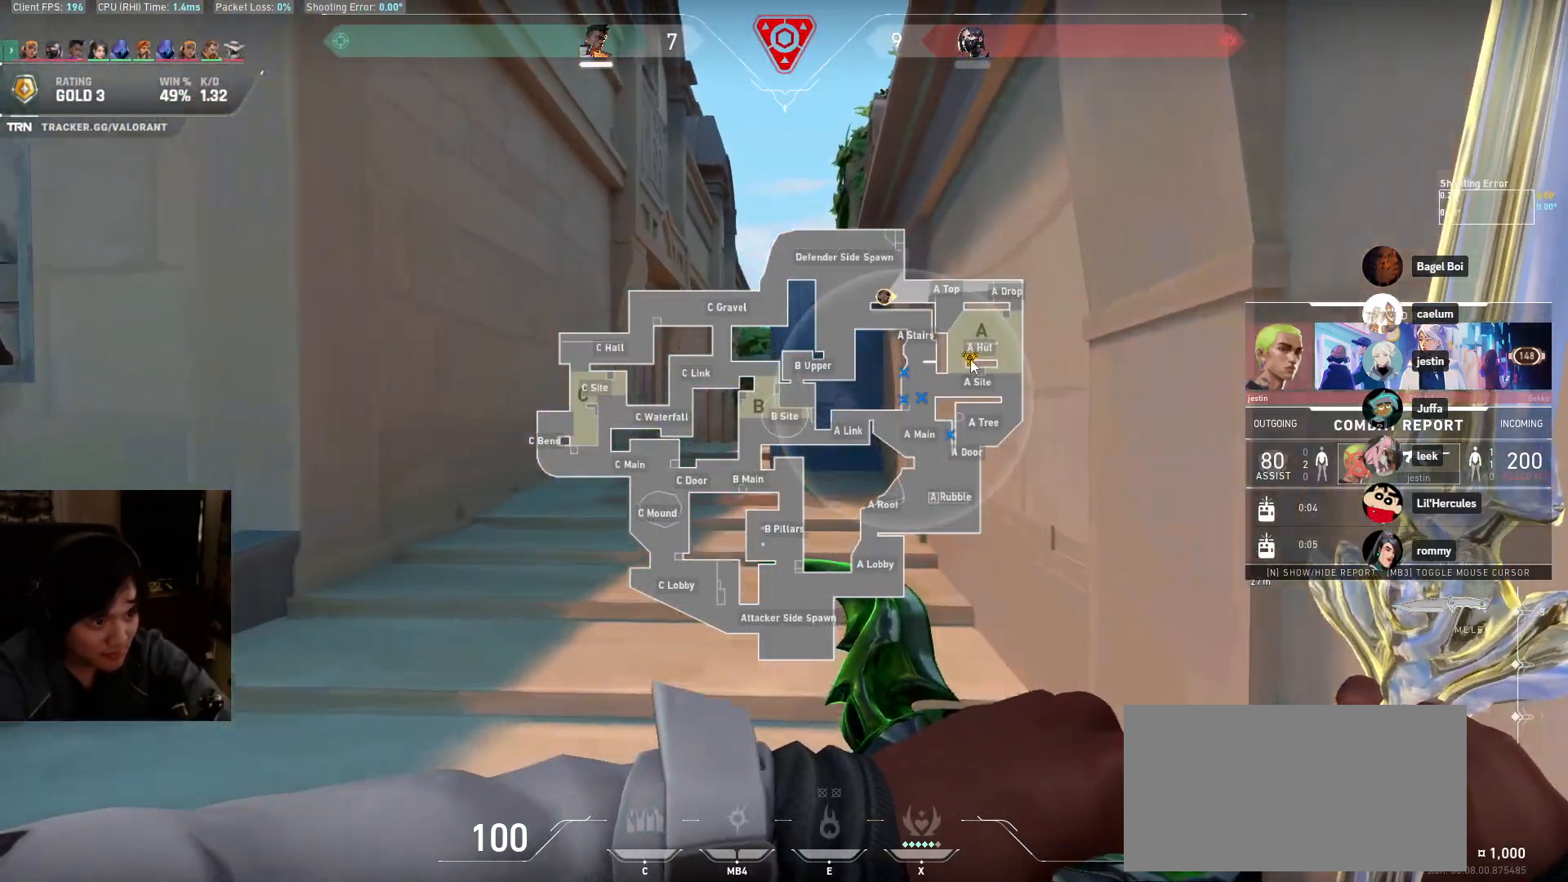
{"keys": [], "mouse": [], "events": []}
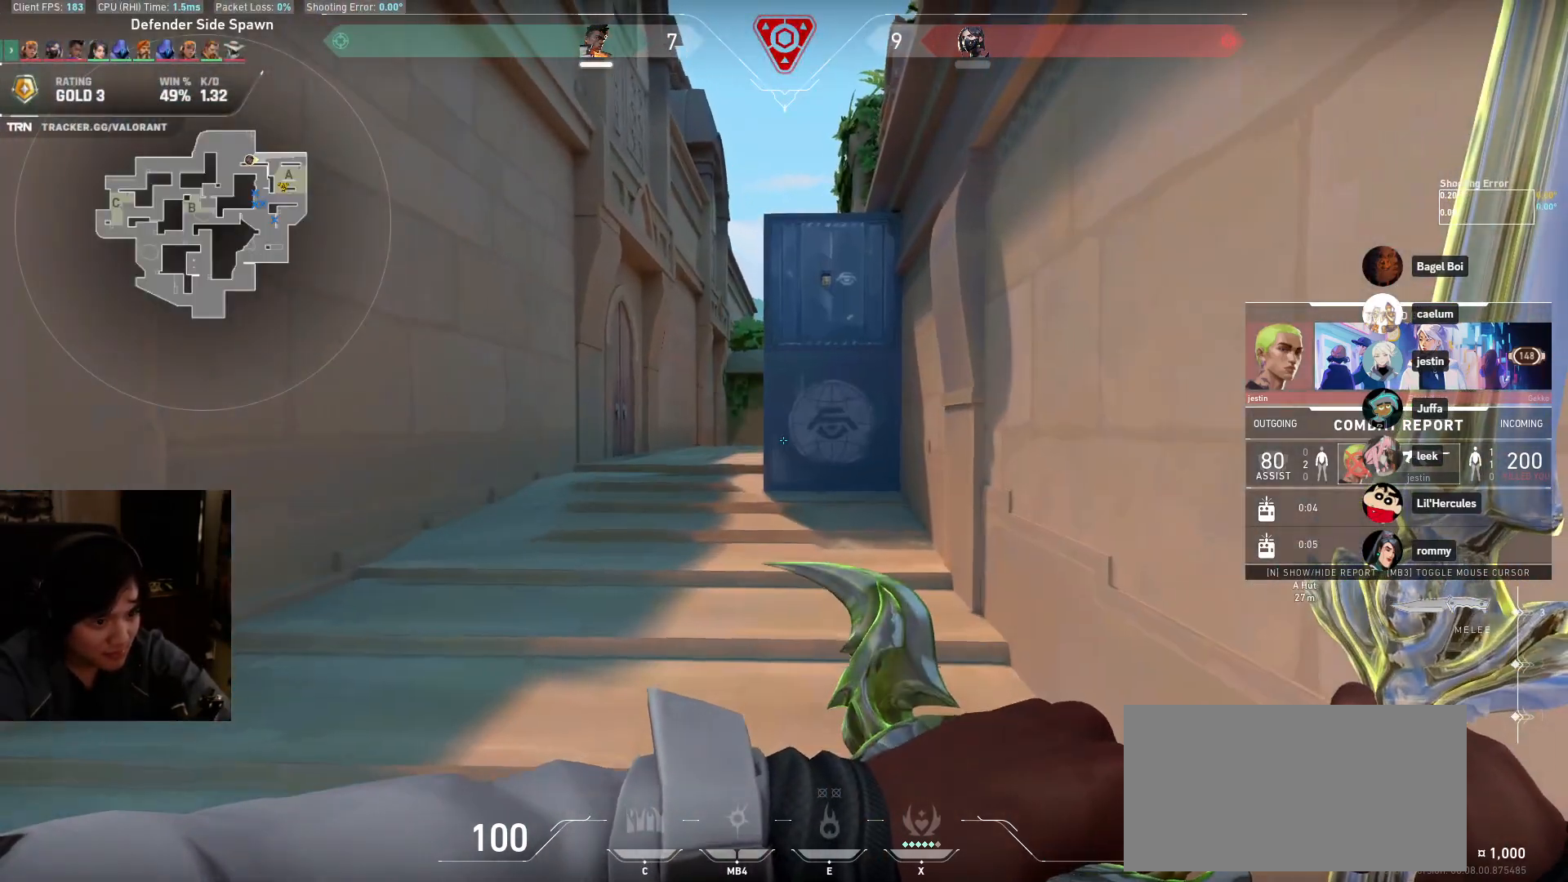
{"keys": [], "mouse": [], "events": []}
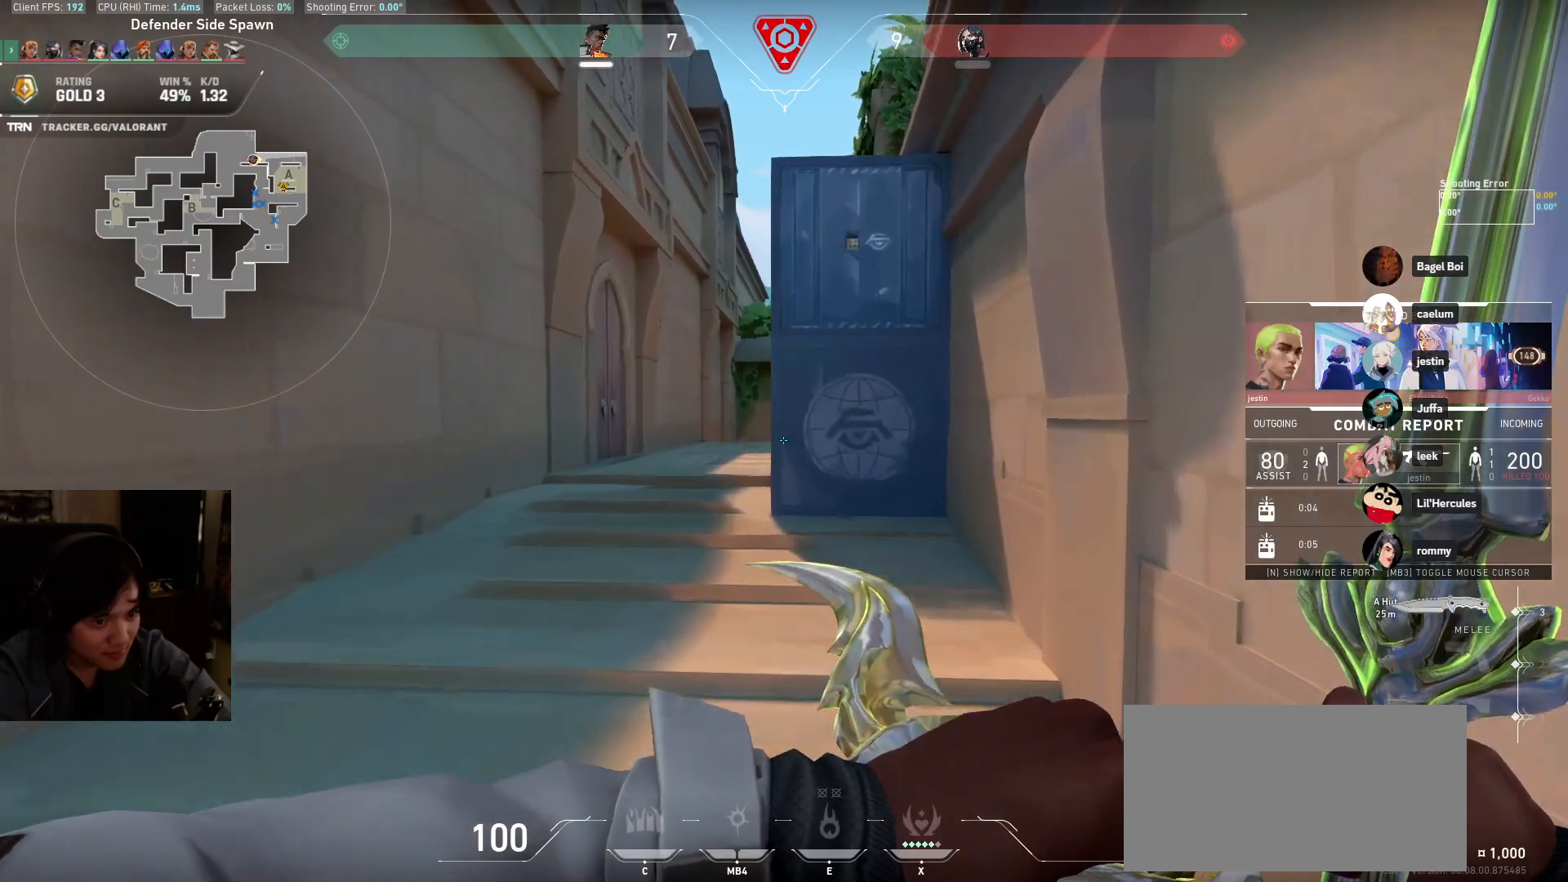
{"keys": [], "mouse": [], "events": [[83, "mouse_right", "down"], [200, "mouse_right", "up"]]}
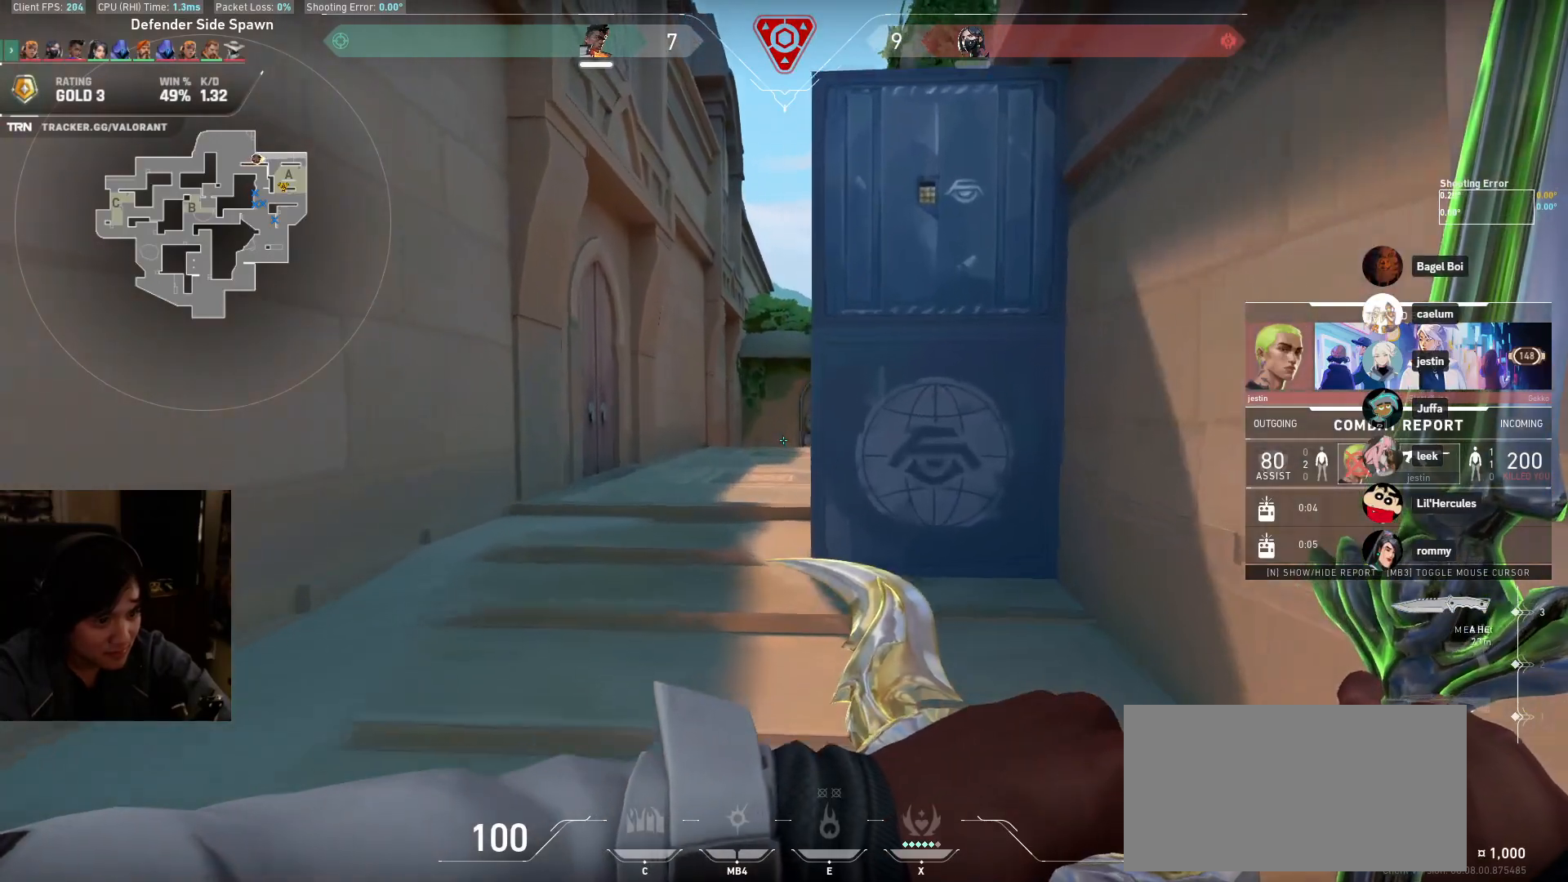
{"keys": [], "mouse": [], "events": []}
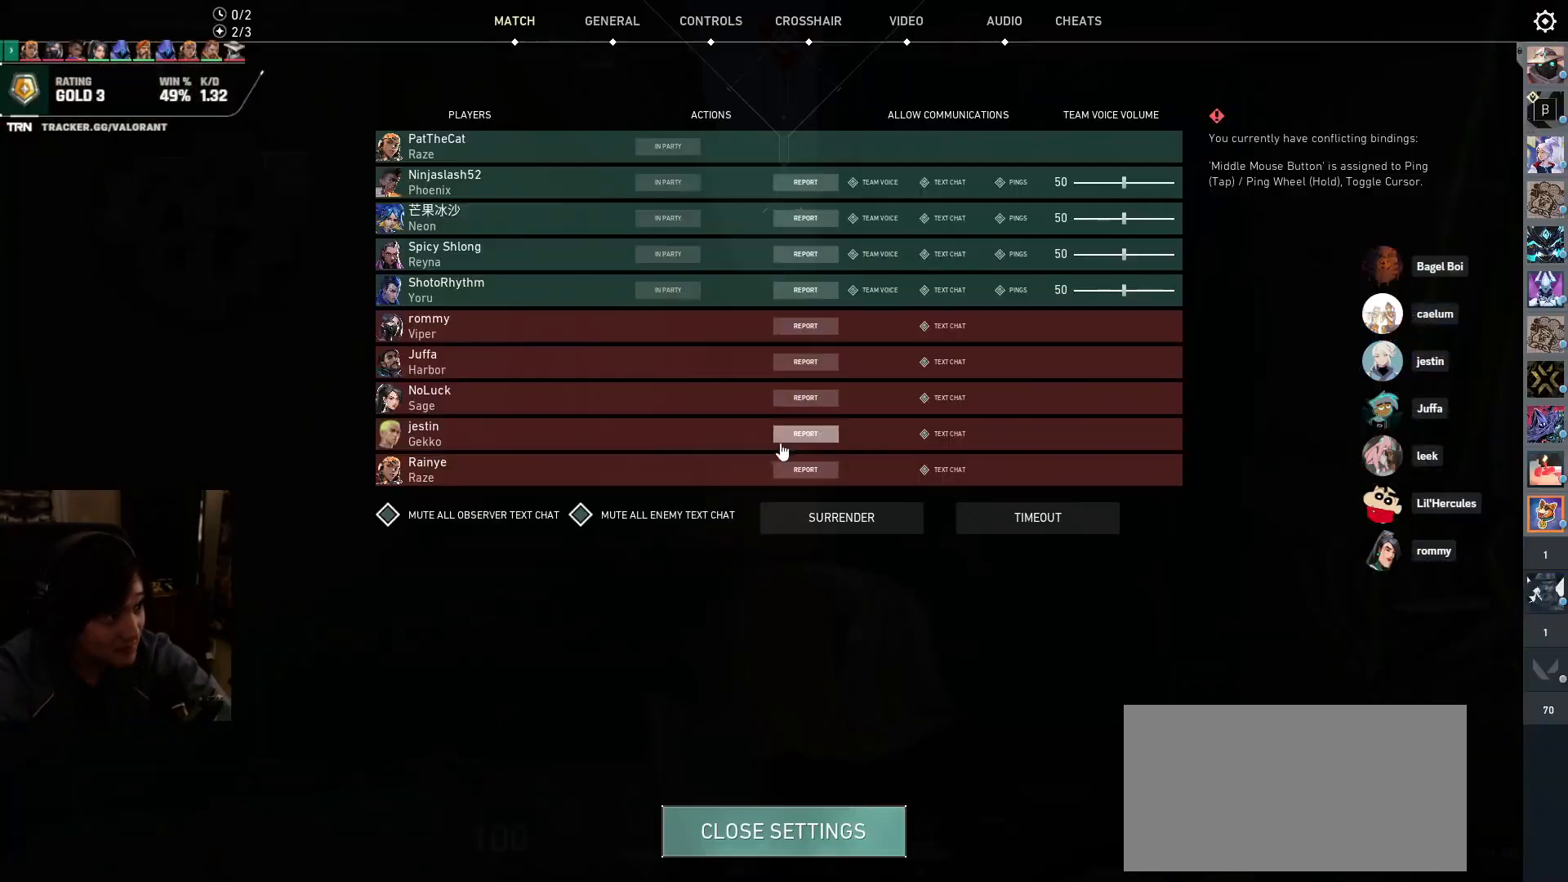
{"keys": [], "mouse": [], "events": []}
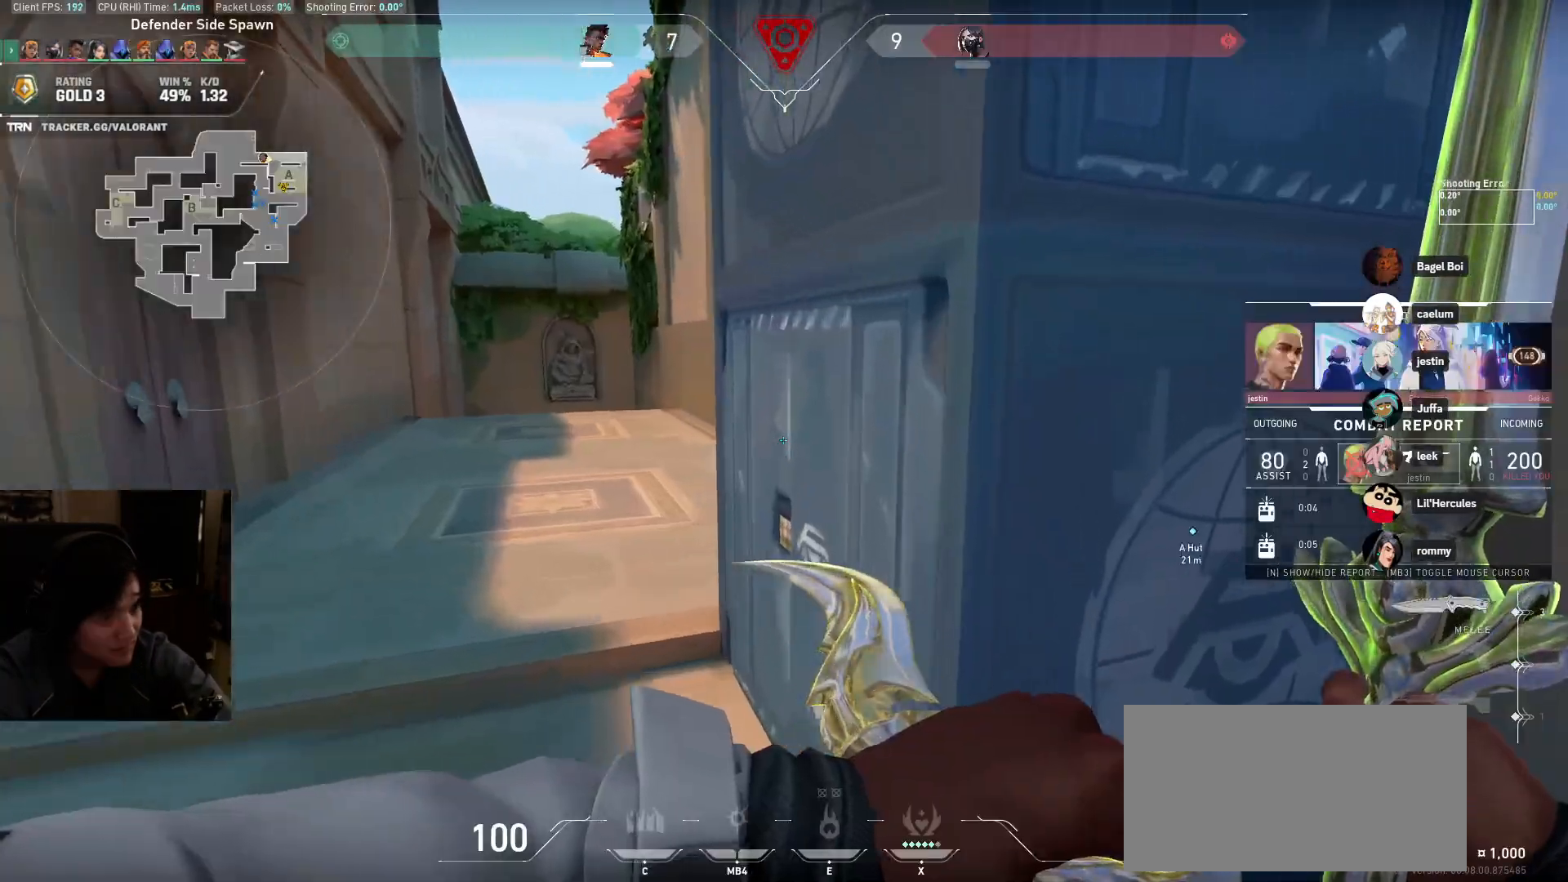
{"keys": [], "mouse": [], "events": []}
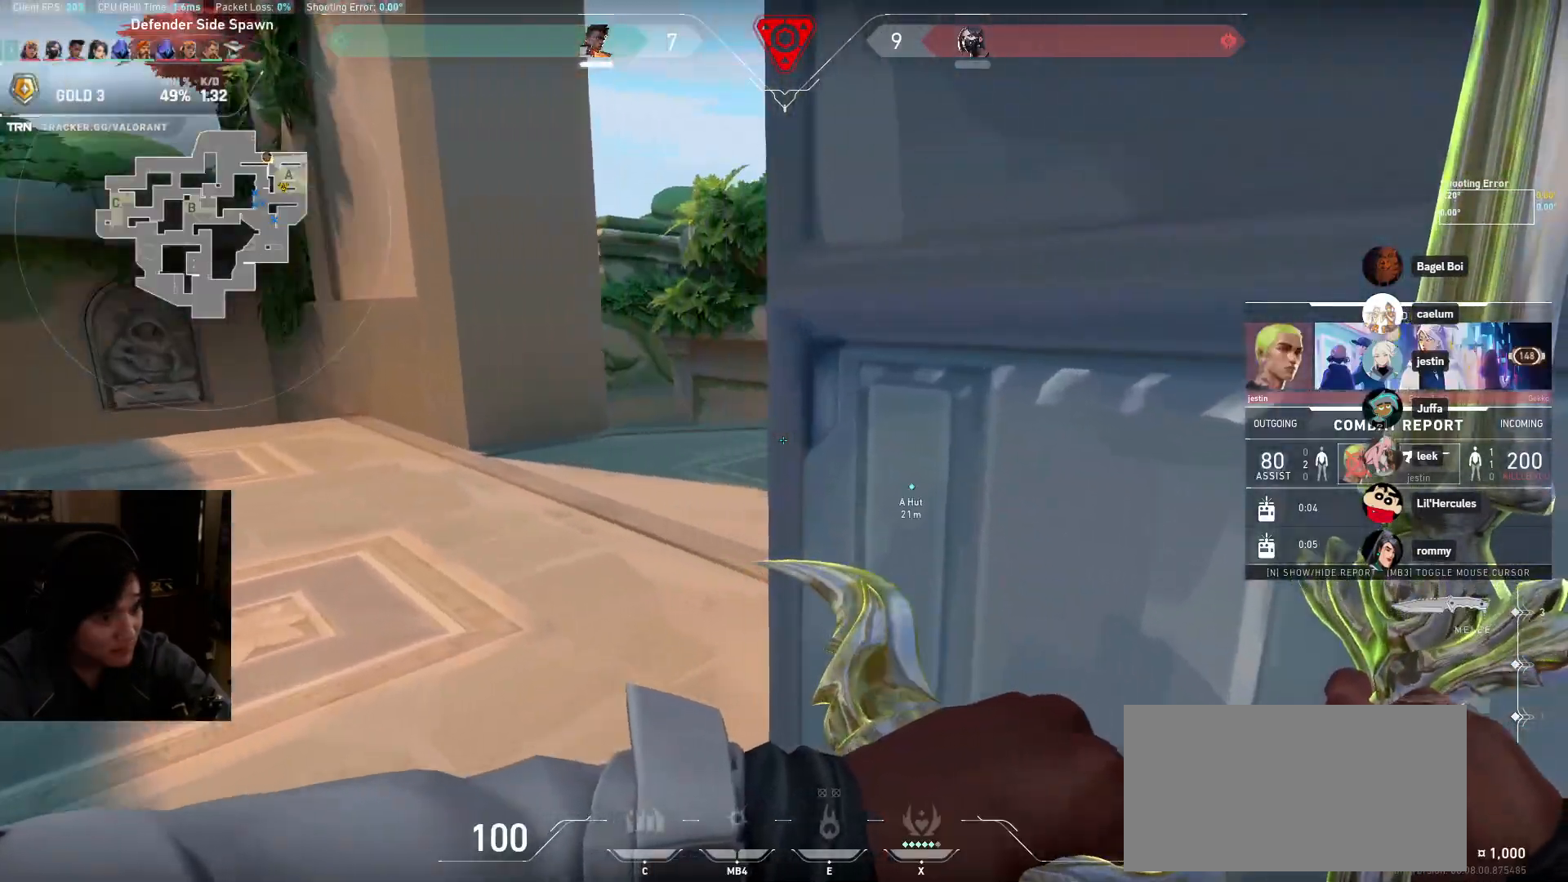
{"keys": [], "mouse": [], "events": []}
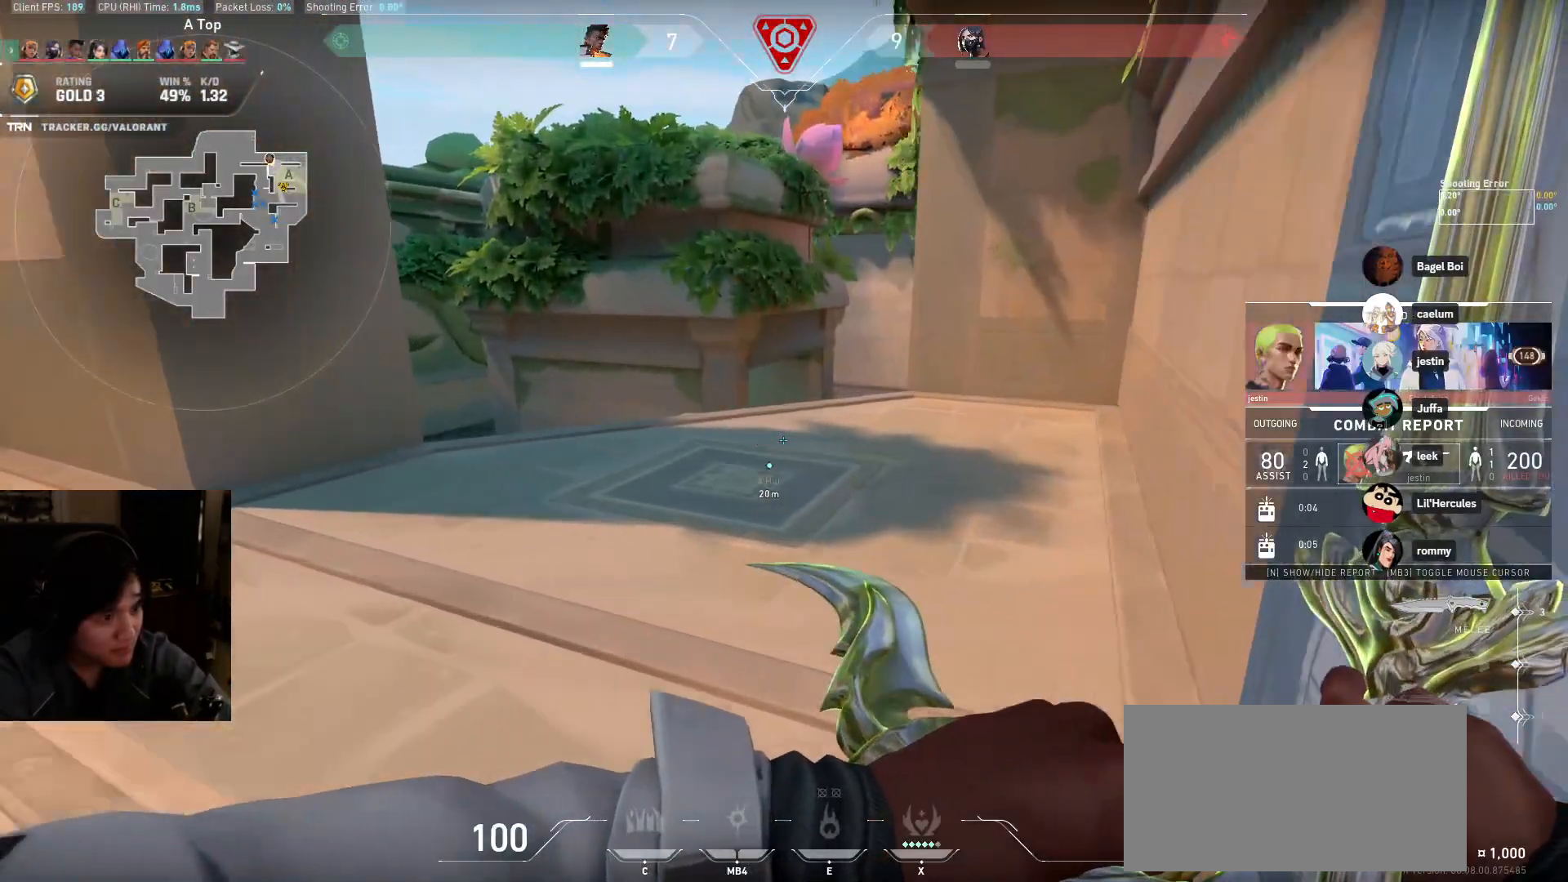
{"keys": [], "mouse": [], "events": []}
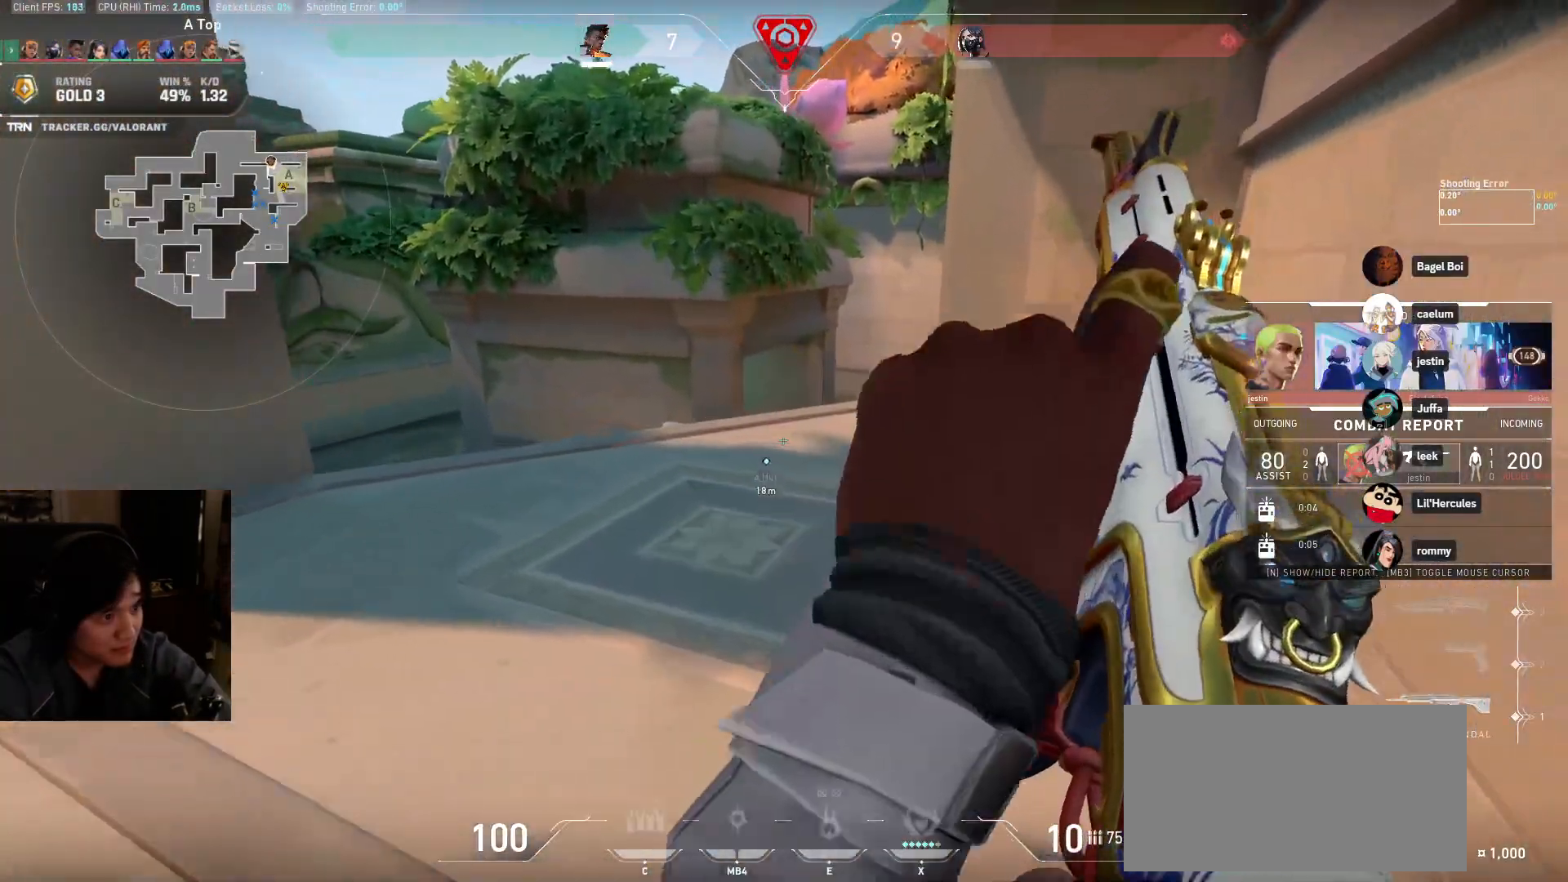
{"keys": ["shift"], "mouse": [], "events": [[467, "shift", "down"]]}